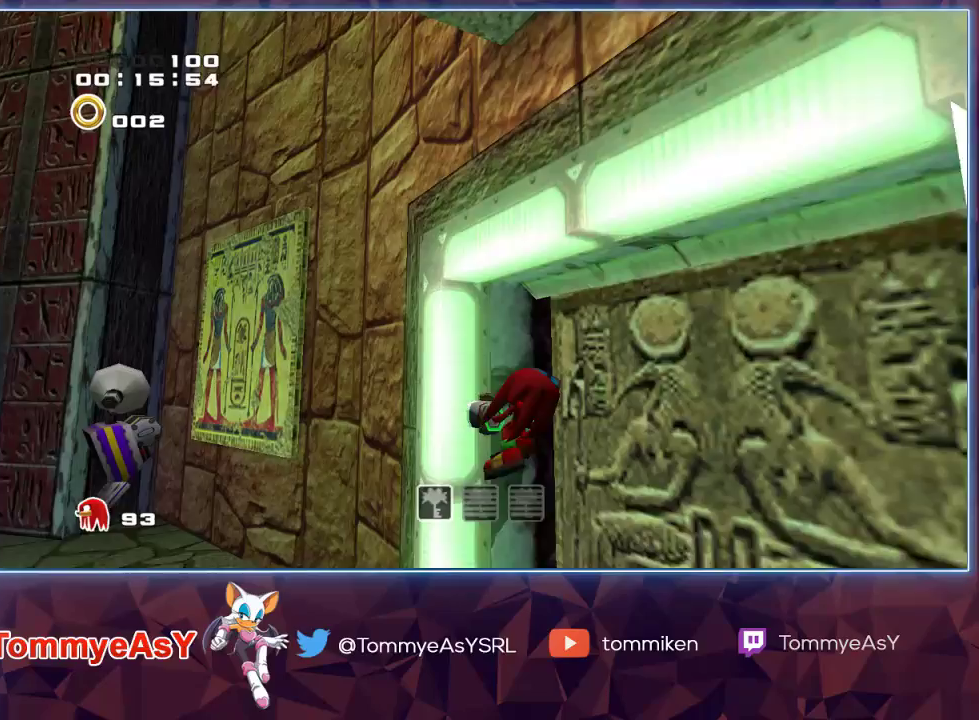
Gameplay with a controller (PlayStation layout); each line is a JSON object with the inputs held at the frame after it. "events" lists button and stick changes between this image and that frame as [ms after this image, input, new state], when the widget could be followed in between.
{"buttons": [], "left_stick": "center", "right_stick": "center", "events": [[317, "CROSS", "up"], [350, "left_stick", "center"], [367, "CROSS", "down"], [383, "CIRCLE", "down"], [400, "CROSS", "up"], [433, "CIRCLE", "up"]]}
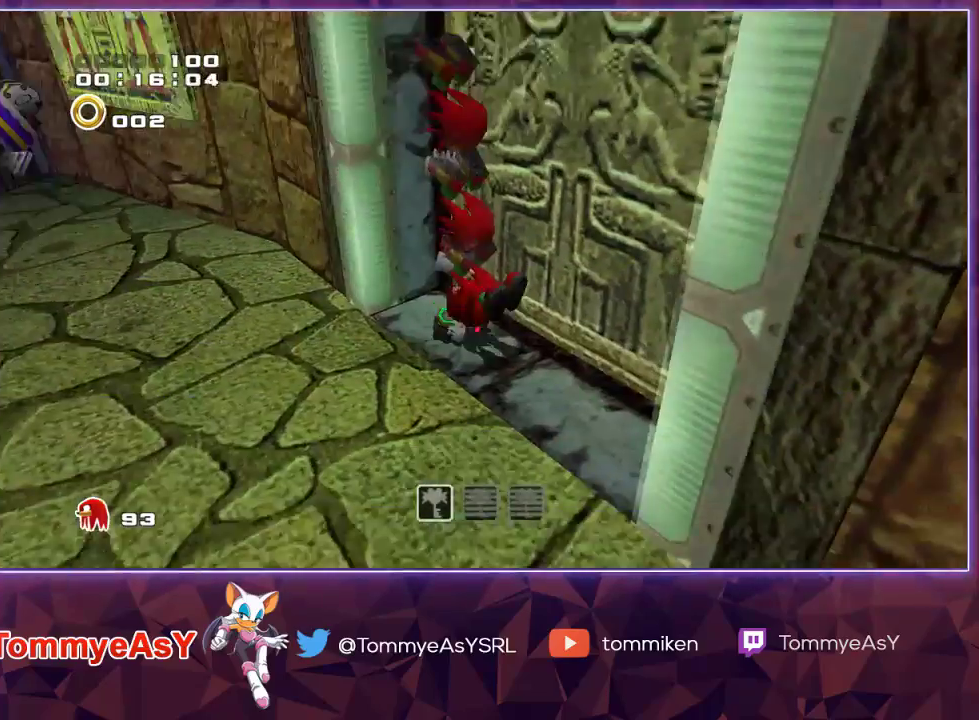
{"buttons": [], "left_stick": "up", "right_stick": "center", "events": [[83, "left_stick", "up"]]}
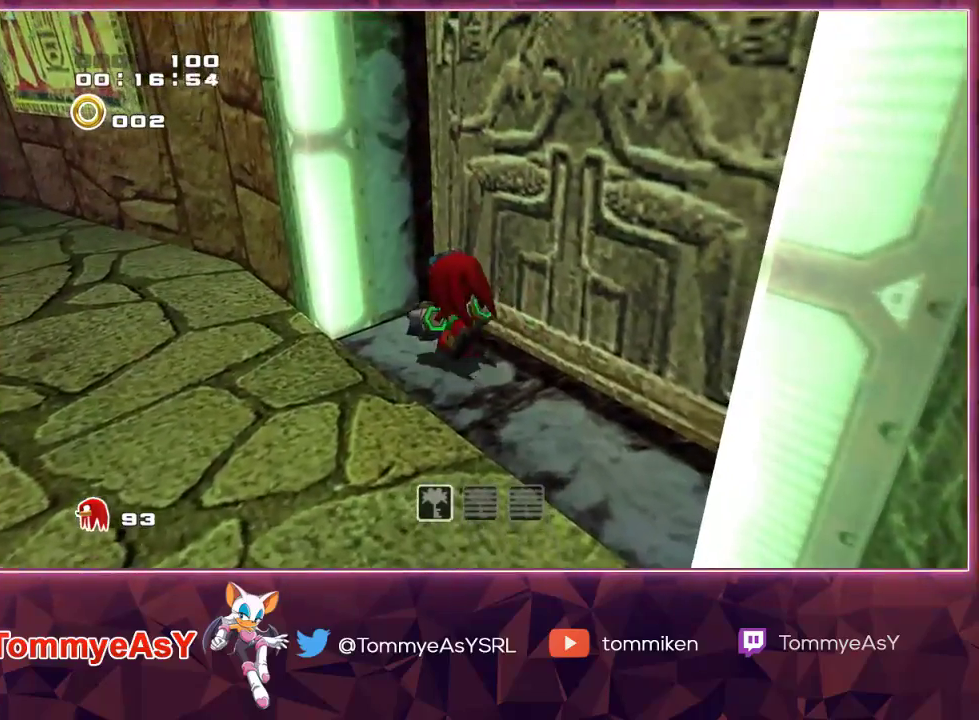
{"buttons": ["CROSS"], "left_stick": "up", "right_stick": "center", "events": [[233, "CROSS", "down"], [433, "CROSS", "up"], [467, "CROSS", "down"]]}
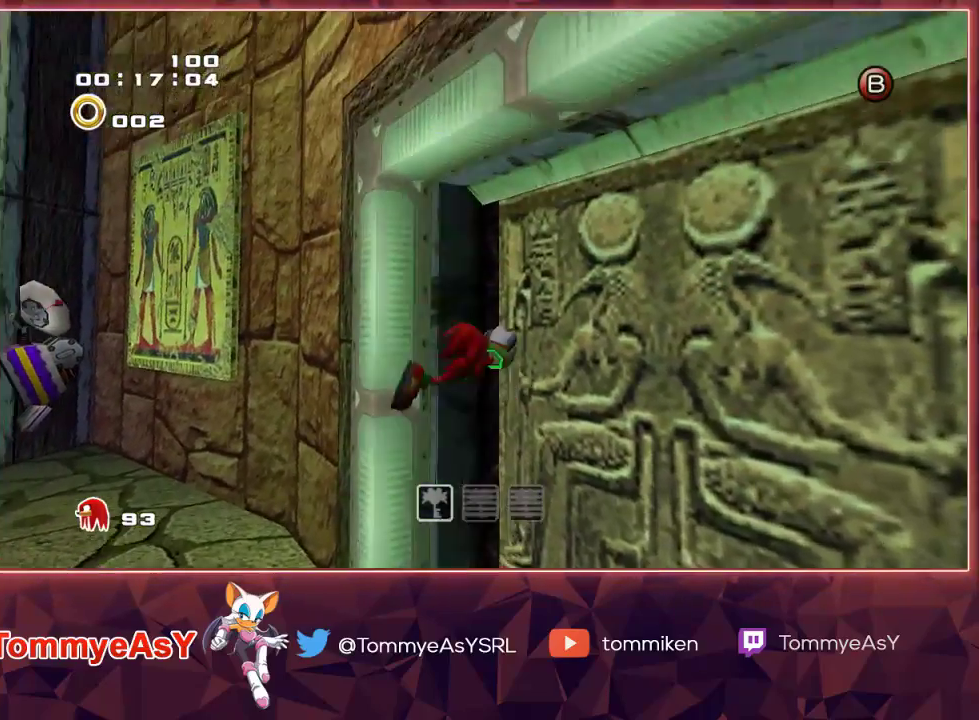
{"buttons": ["CROSS"], "left_stick": "up", "right_stick": "center", "events": []}
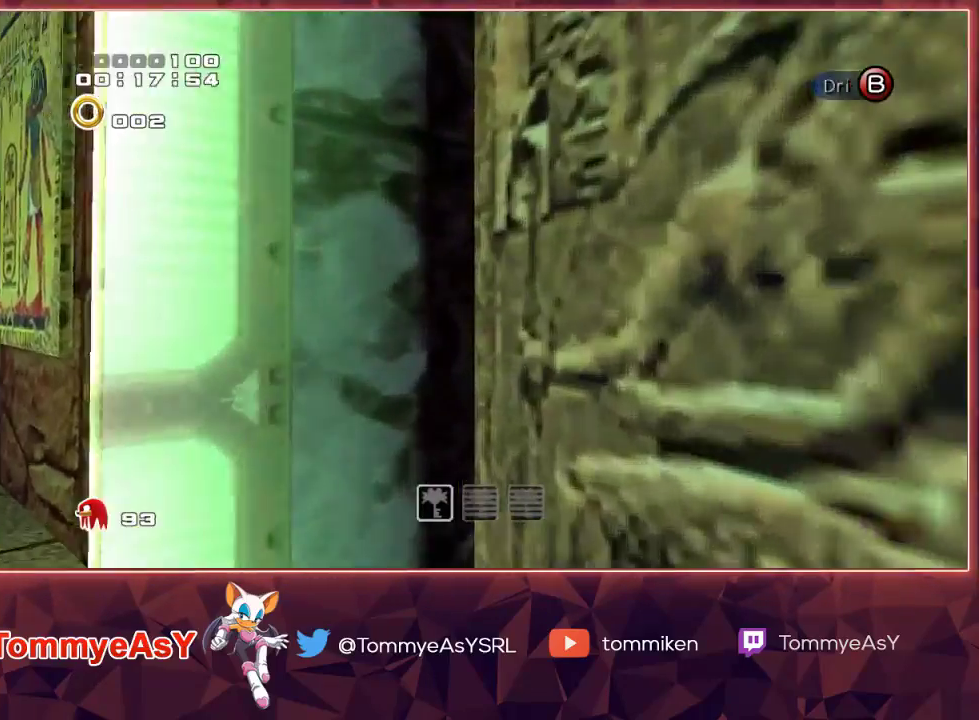
{"buttons": ["CROSS"], "left_stick": "up", "right_stick": "center", "events": []}
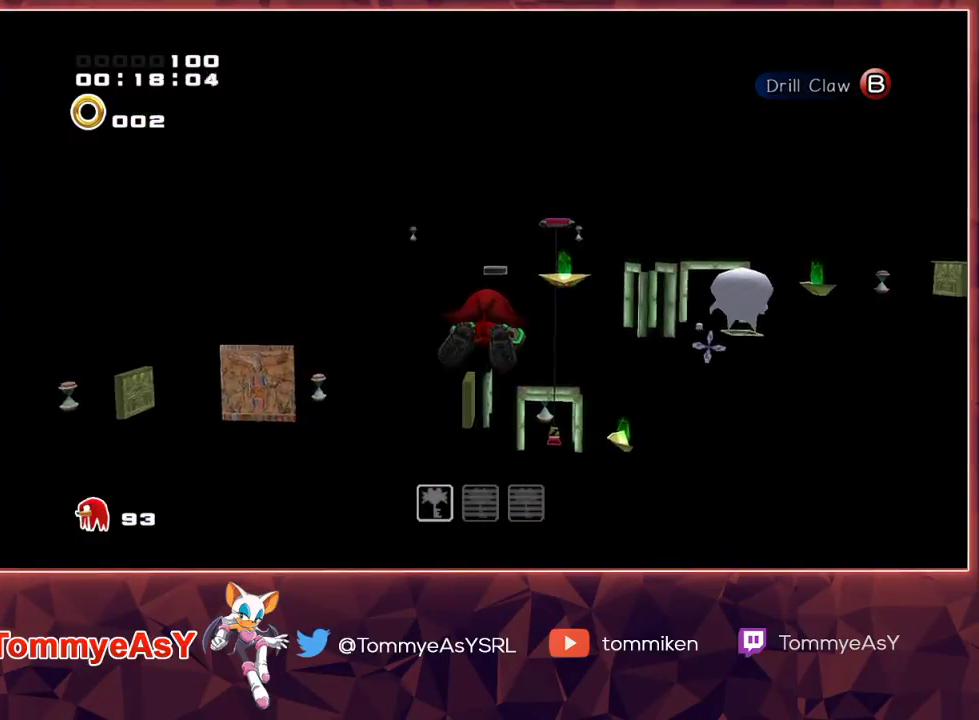
{"buttons": ["CROSS"], "left_stick": "up", "right_stick": "center", "events": []}
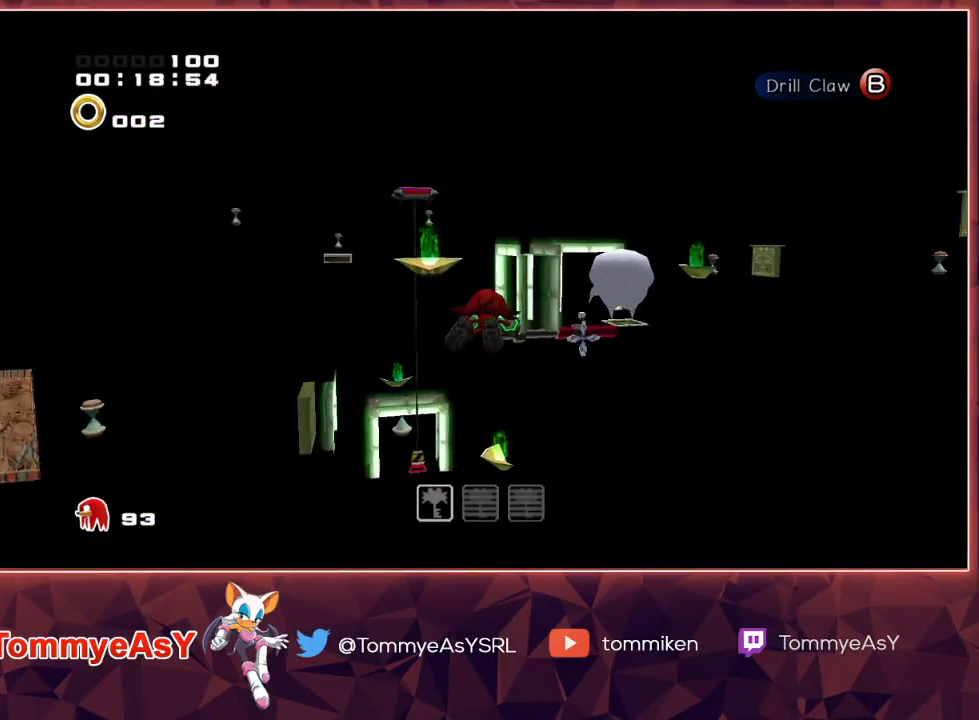
{"buttons": ["CROSS"], "left_stick": "up", "right_stick": "center", "events": []}
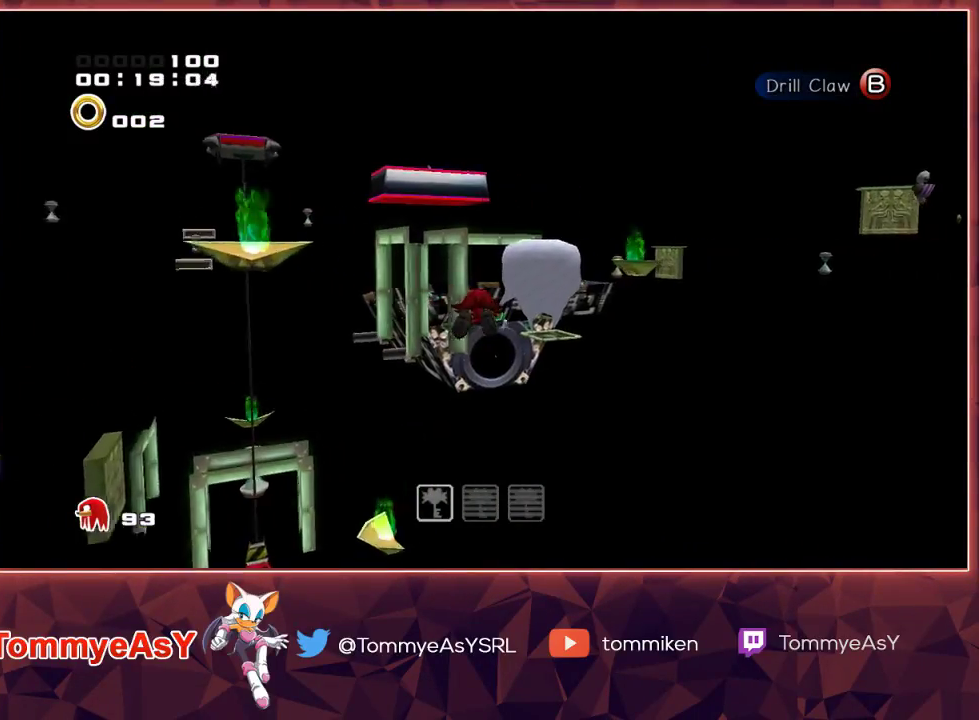
{"buttons": ["CROSS"], "left_stick": "up", "right_stick": "center", "events": []}
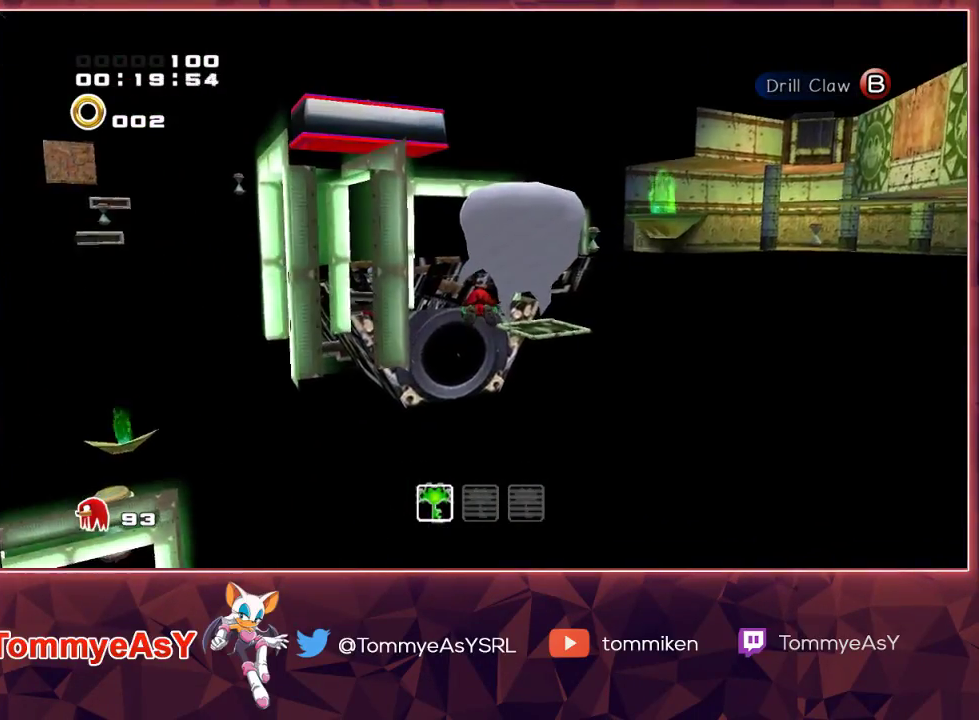
{"buttons": [], "left_stick": "up", "right_stick": "center", "events": [[233, "CROSS", "up"], [433, "CROSS", "down"], [500, "CROSS", "up"]]}
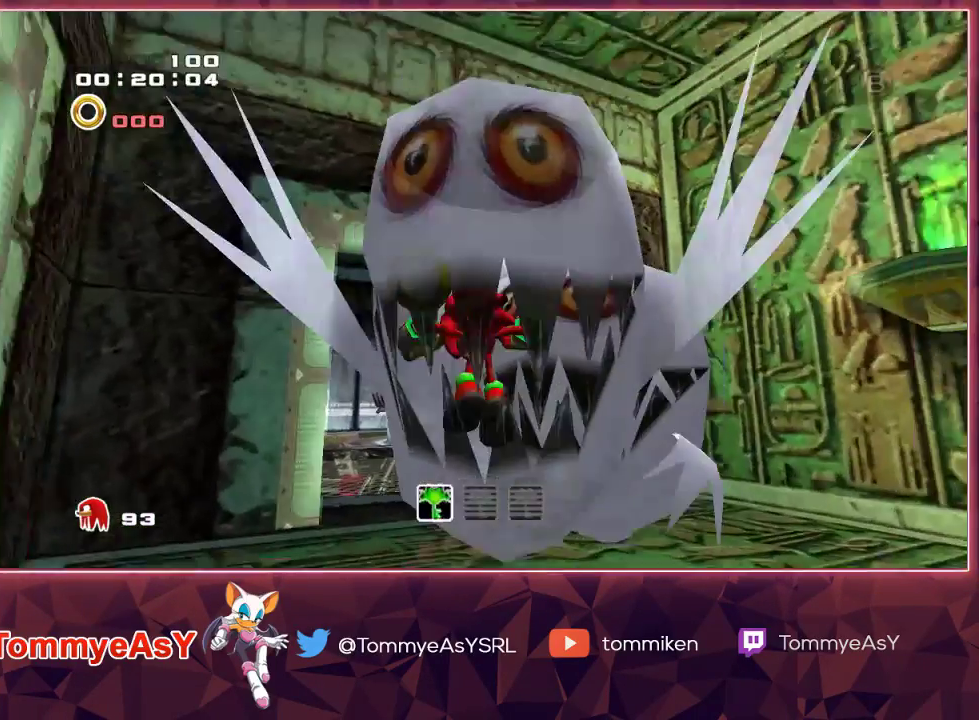
{"buttons": ["CROSS"], "left_stick": "up", "right_stick": "center", "events": [[33, "CROSS", "down"]]}
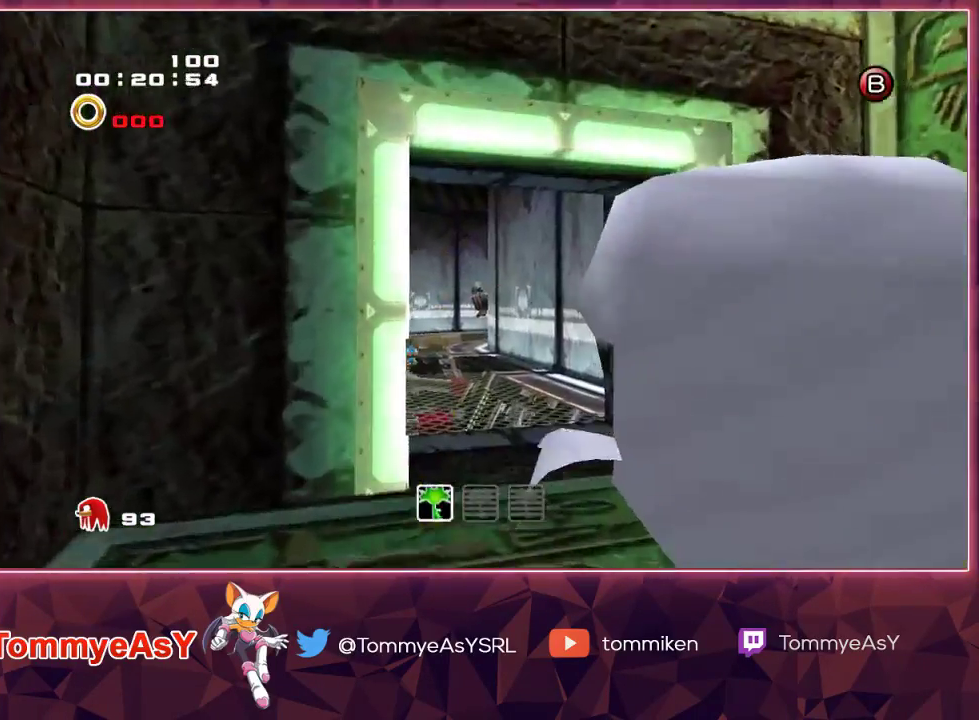
{"buttons": ["CROSS"], "left_stick": "up", "right_stick": "center", "events": []}
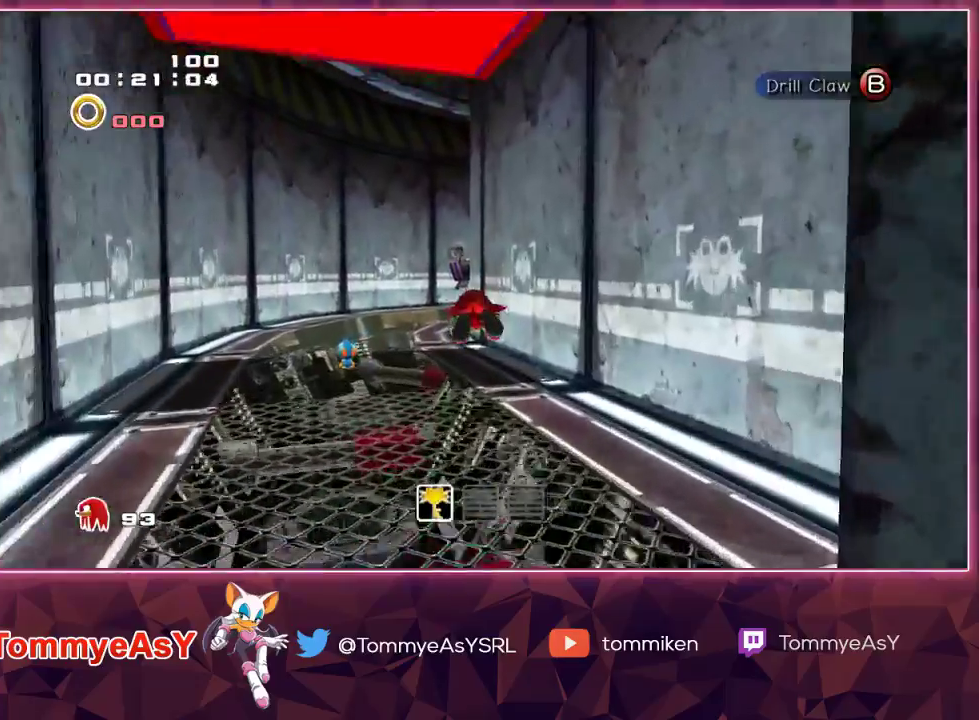
{"buttons": ["CROSS"], "left_stick": "up", "right_stick": "center", "events": []}
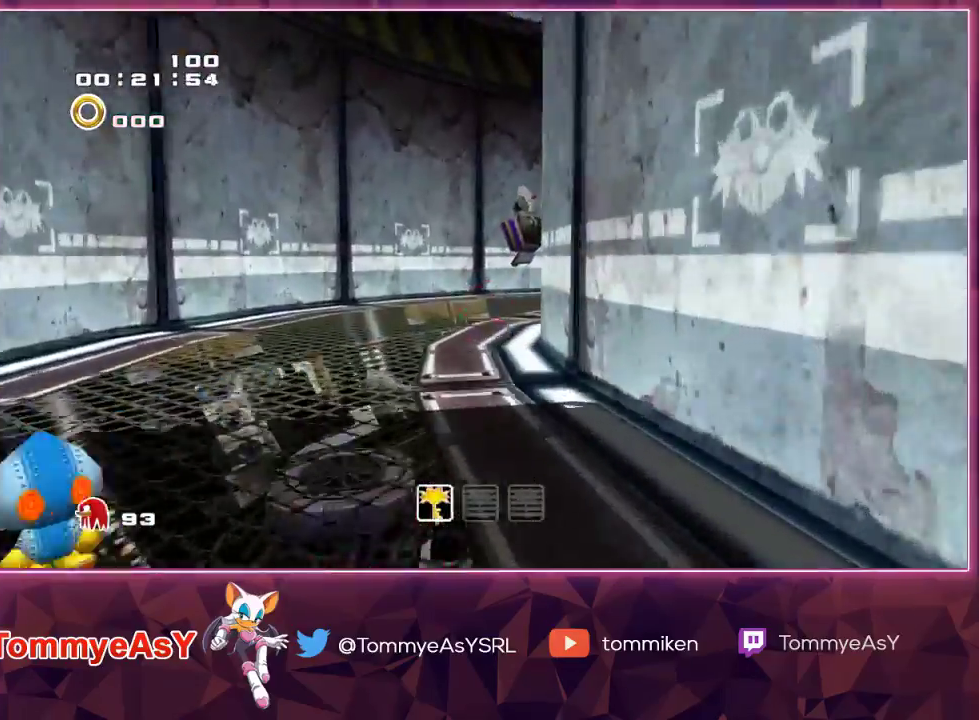
{"buttons": ["L2"], "left_stick": "up", "right_stick": "center", "events": [[133, "L2", "down"], [200, "CROSS", "up"]]}
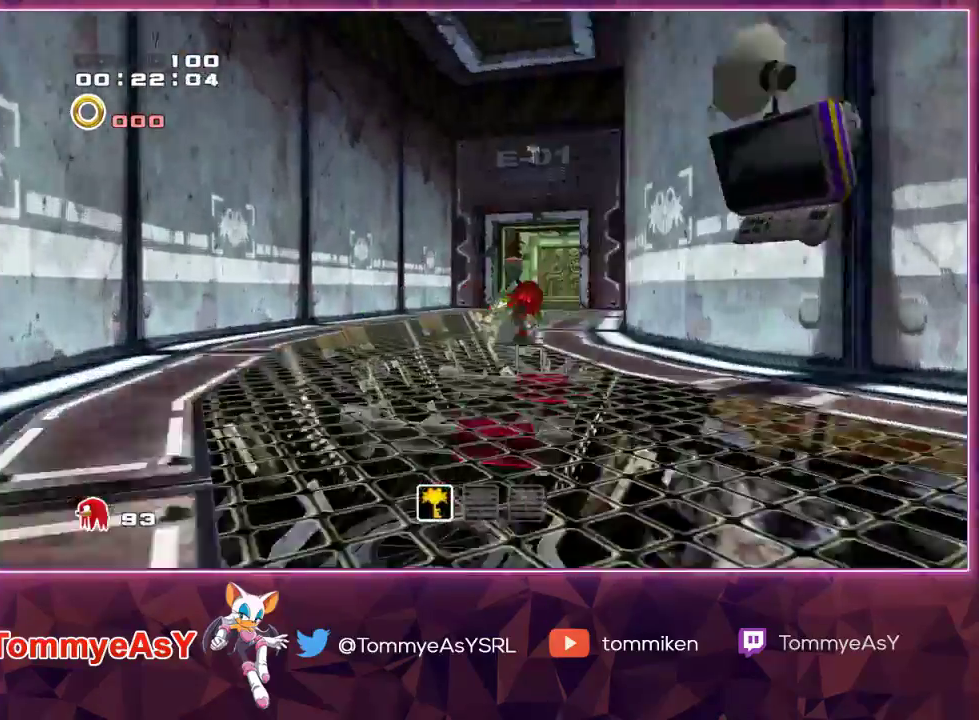
{"buttons": [], "left_stick": "up", "right_stick": "center", "events": [[83, "L2", "up"]]}
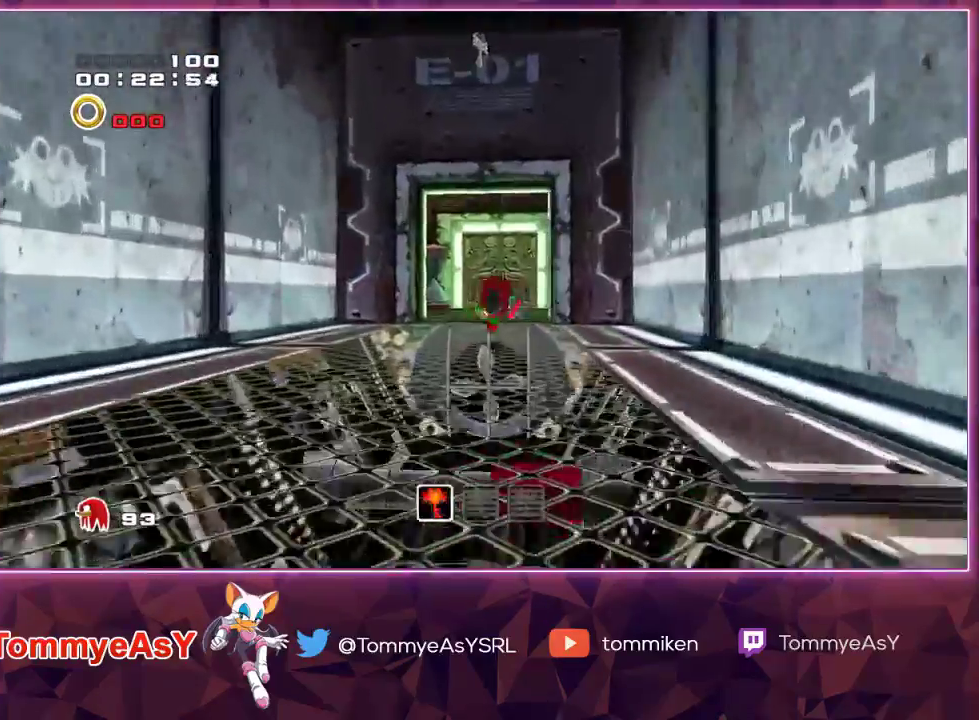
{"buttons": [], "left_stick": "up-right", "right_stick": "center", "events": [[83, "left_stick", "down-left"], [167, "left_stick", "down-right"], [217, "left_stick", "up-right"], [300, "left_stick", "down-left"], [400, "left_stick", "up-right"]]}
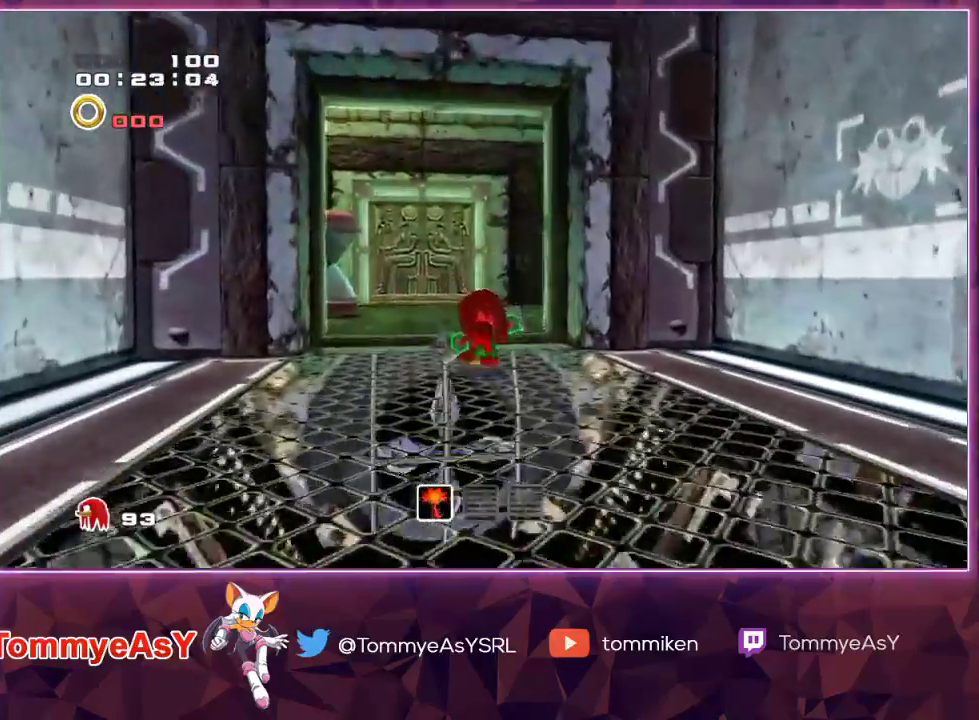
{"buttons": [], "left_stick": "down-right", "right_stick": "center", "events": [[33, "left_stick", "up"], [117, "SQUARE", "down"], [267, "SQUARE", "up"], [417, "left_stick", "down-right"]]}
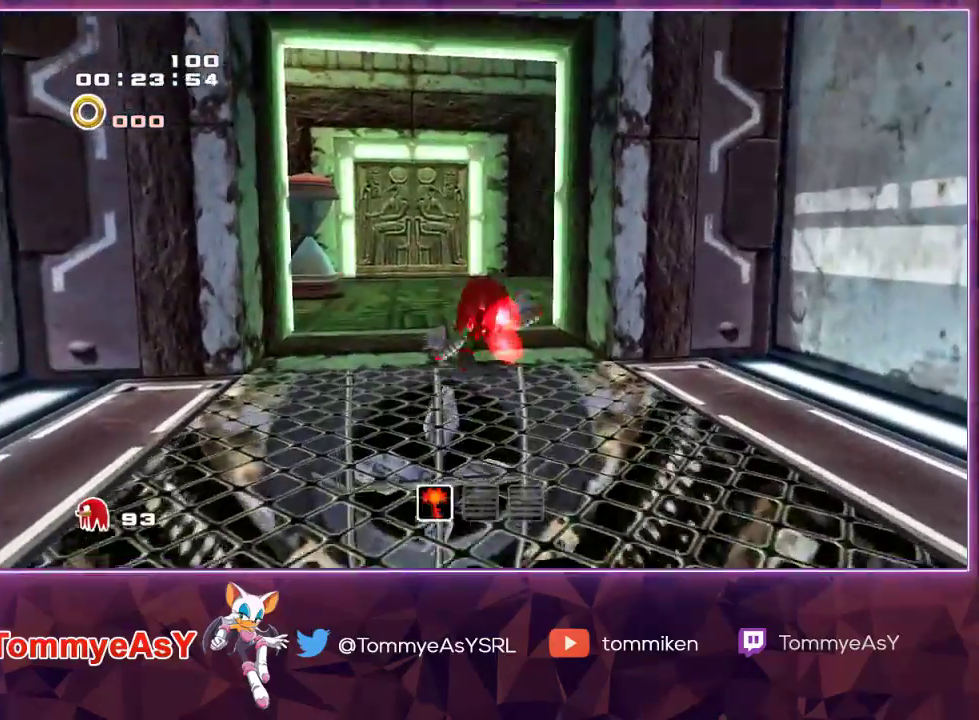
{"buttons": [], "left_stick": "down", "right_stick": "center", "events": [[83, "left_stick", "left"], [183, "left_stick", "right"], [267, "left_stick", "up"], [317, "left_stick", "left"], [400, "left_stick", "down"]]}
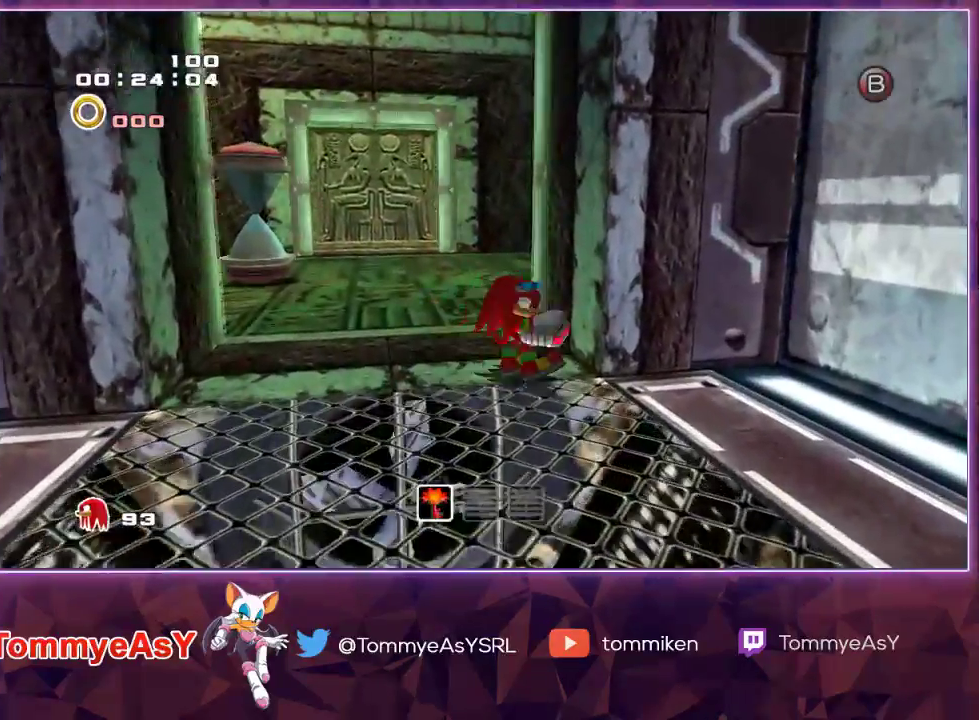
{"buttons": ["SQUARE"], "left_stick": "down-left", "right_stick": "center", "events": [[150, "left_stick", "down-left"], [417, "SQUARE", "down"]]}
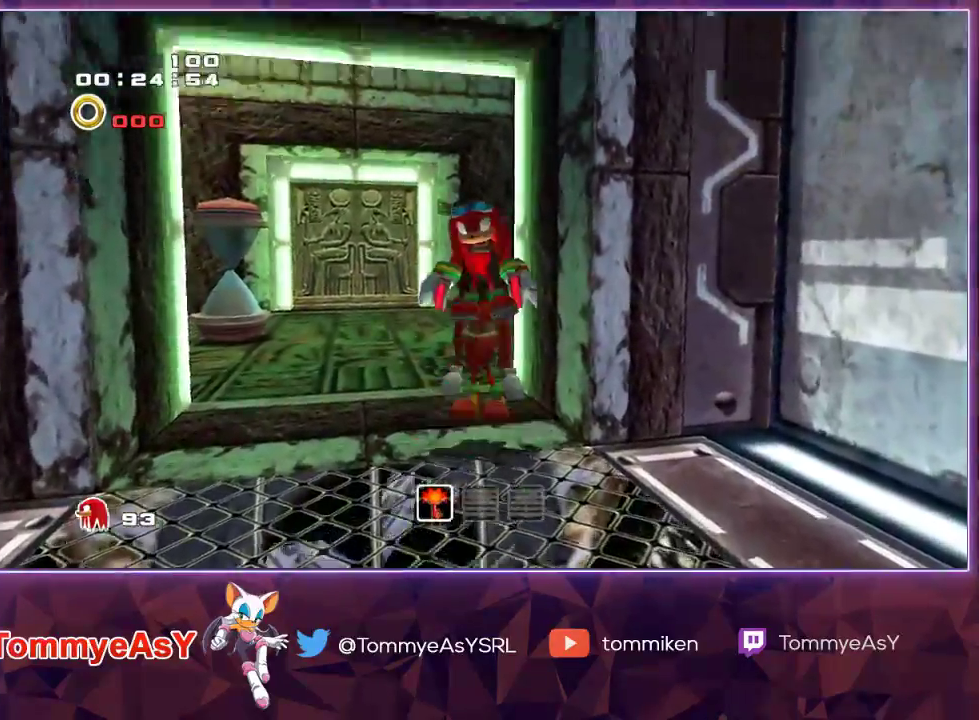
{"buttons": [], "left_stick": "center", "right_stick": "center", "events": [[117, "SQUARE", "up"], [483, "left_stick", "center"]]}
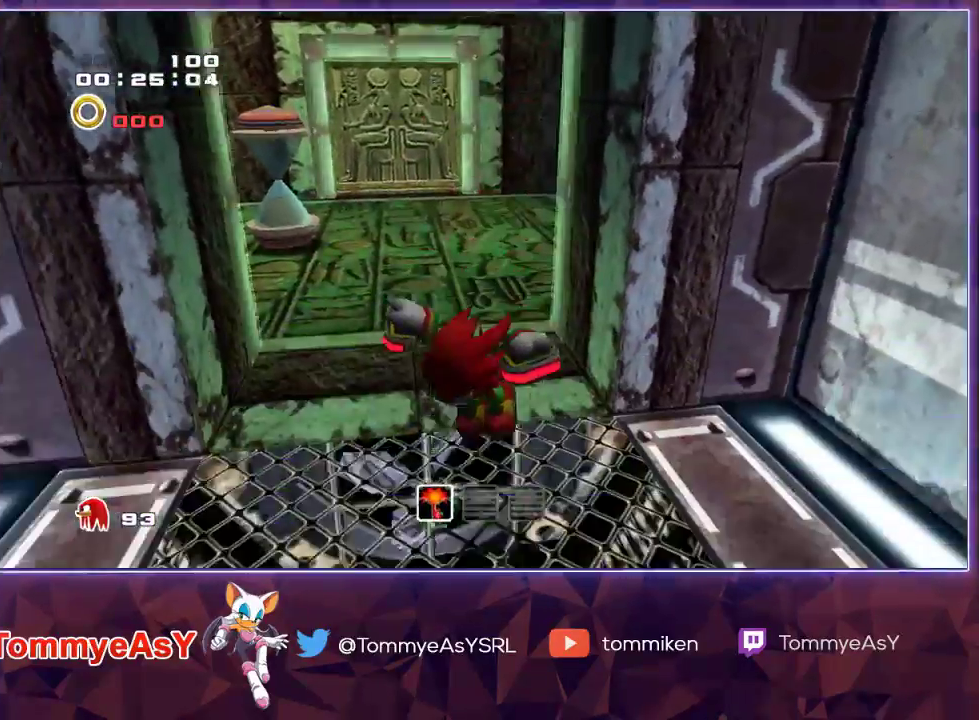
{"buttons": [], "left_stick": "left", "right_stick": "center", "events": [[83, "left_stick", "down-right"], [183, "left_stick", "up-right"], [233, "left_stick", "up-left"], [300, "left_stick", "up"], [467, "left_stick", "left"]]}
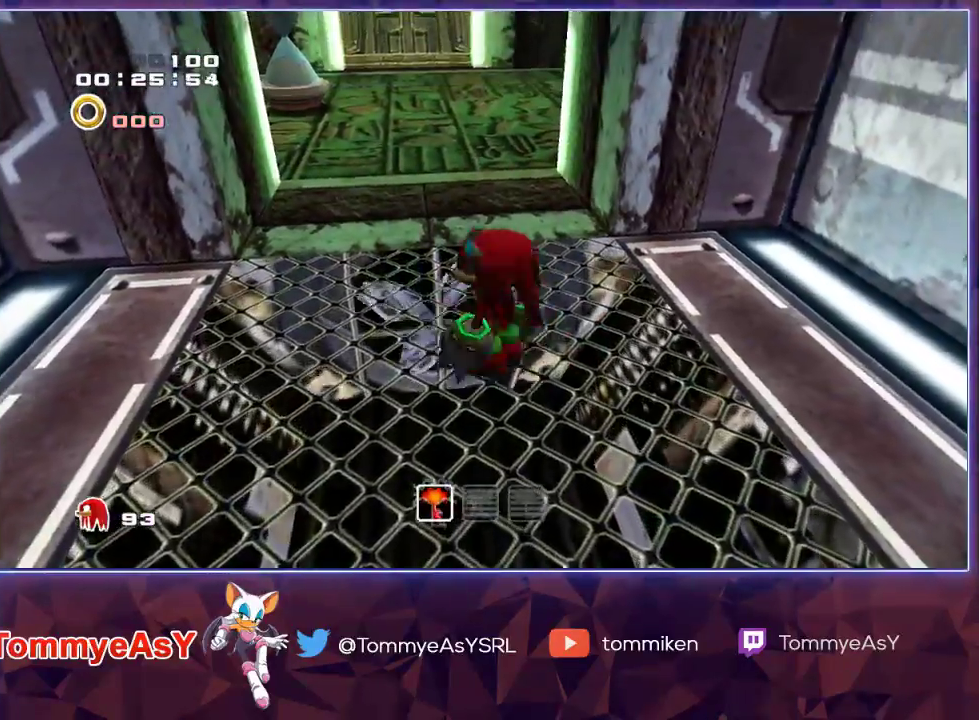
{"buttons": [], "left_stick": "right", "right_stick": "center", "events": [[83, "left_stick", "up"], [233, "SQUARE", "down"], [250, "left_stick", "center"], [333, "left_stick", "down"], [350, "SQUARE", "up"], [467, "left_stick", "right"]]}
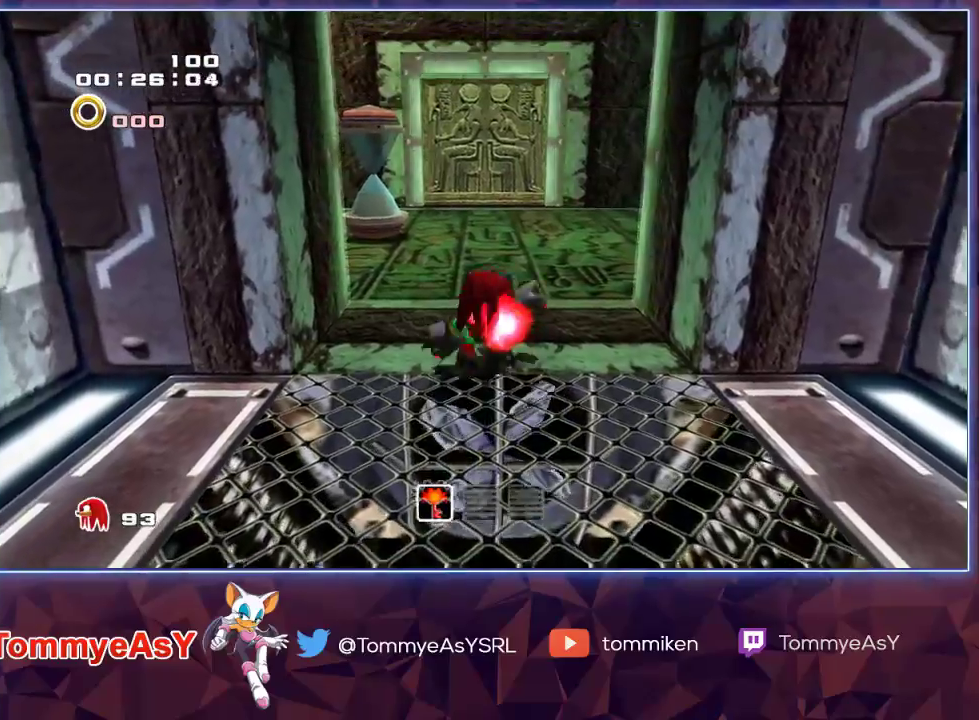
{"buttons": [], "left_stick": "down", "right_stick": "center", "events": [[33, "left_stick", "left"], [167, "left_stick", "up"], [367, "left_stick", "down"]]}
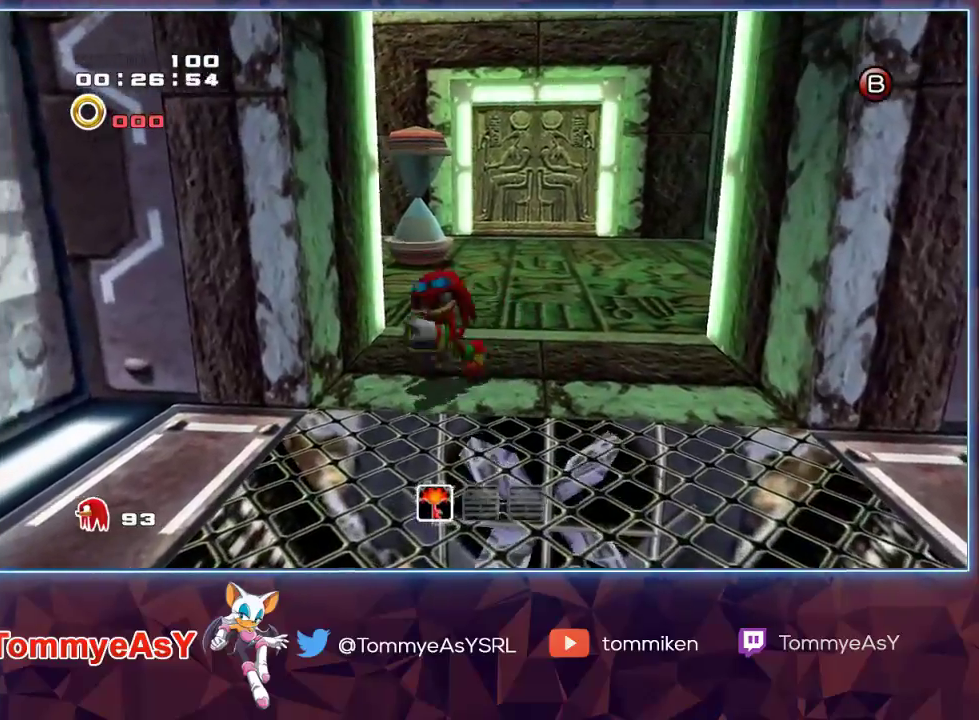
{"buttons": [], "left_stick": "down-right", "right_stick": "center", "events": [[17, "left_stick", "center"], [283, "L3", "down"], [283, "left_stick", "down-right"], [333, "L3", "up"]]}
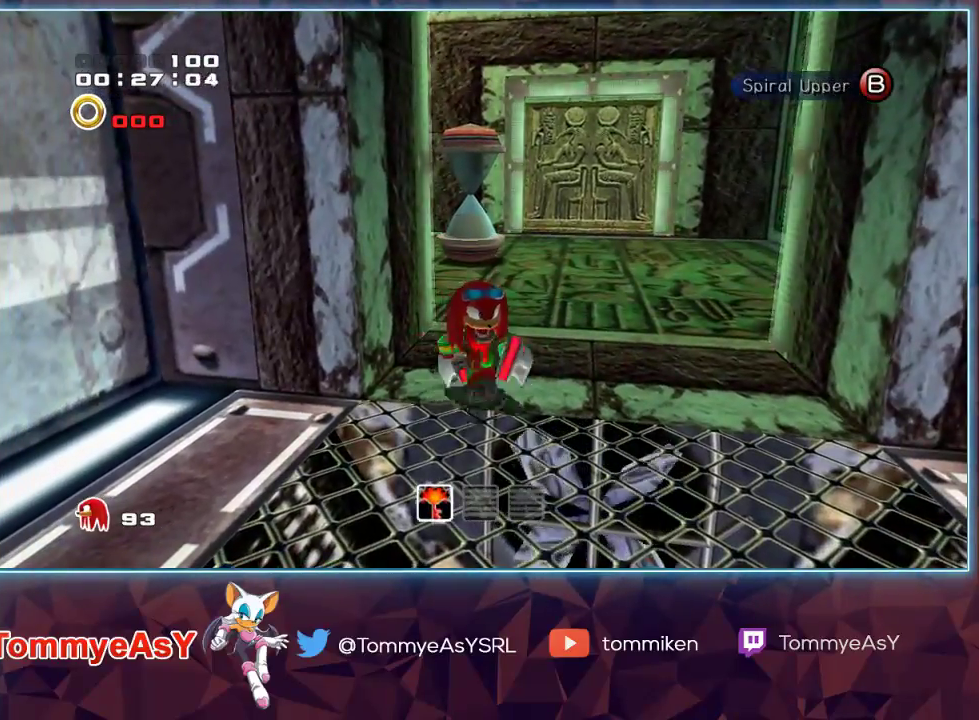
{"buttons": [], "left_stick": "up-right", "right_stick": "center", "events": [[267, "left_stick", "up-right"], [333, "left_stick", "up-left"], [400, "left_stick", "down-left"], [450, "left_stick", "down-right"], [500, "left_stick", "up-right"]]}
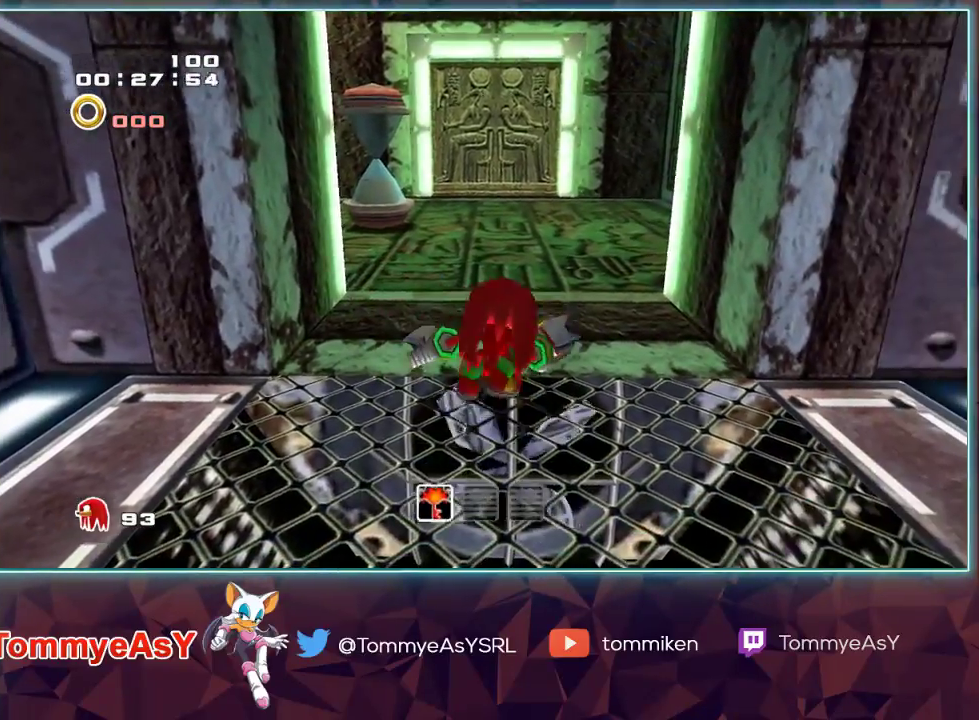
{"buttons": [], "left_stick": "center", "right_stick": "center", "events": [[67, "left_stick", "down"], [350, "SQUARE", "down"], [350, "left_stick", "center"], [467, "SQUARE", "up"]]}
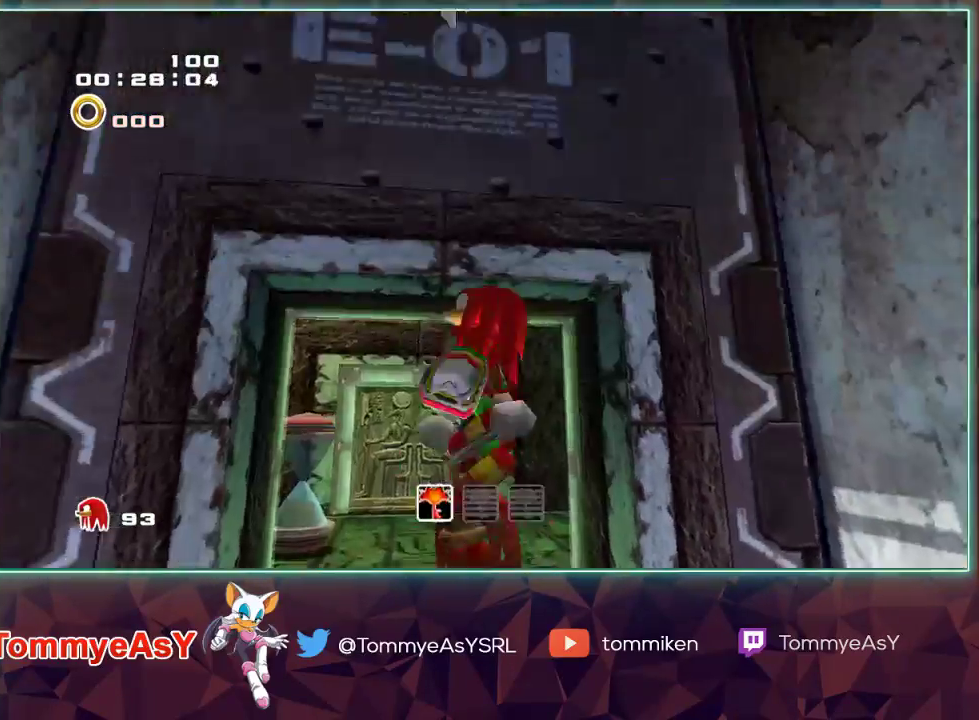
{"buttons": ["L2"], "left_stick": "down-right", "right_stick": "center", "events": [[133, "left_stick", "up-right"], [300, "left_stick", "up"], [433, "left_stick", "right"], [483, "L2", "down"], [483, "left_stick", "down-right"]]}
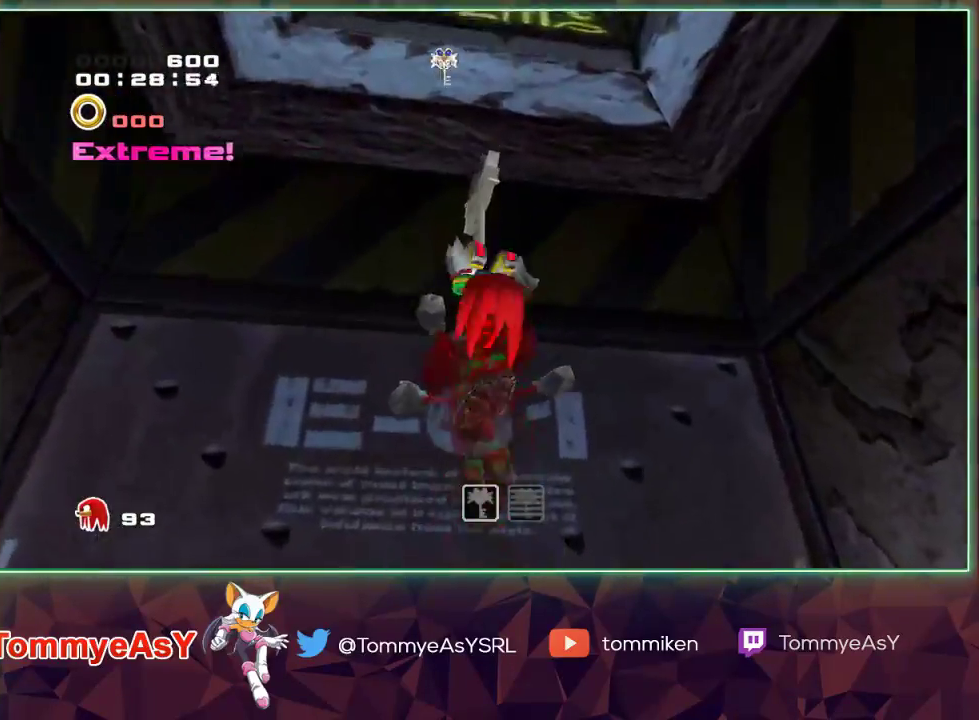
{"buttons": ["L2"], "left_stick": "right", "right_stick": "center", "events": [[200, "CROSS", "down"], [250, "CROSS", "up"], [317, "CROSS", "down"], [317, "left_stick", "right"], [483, "CROSS", "up"]]}
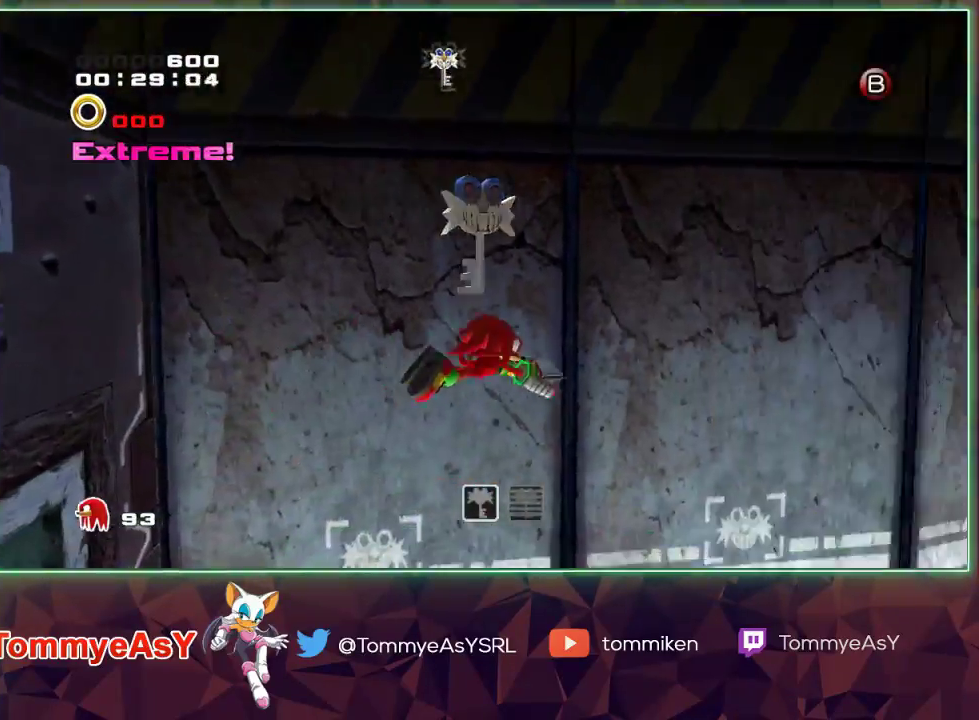
{"buttons": [], "left_stick": "up-right", "right_stick": "center", "events": [[50, "SQUARE", "down"], [67, "left_stick", "up-right"], [183, "SQUARE", "up"], [250, "L2", "up"], [317, "SQUARE", "down"], [450, "SQUARE", "up"]]}